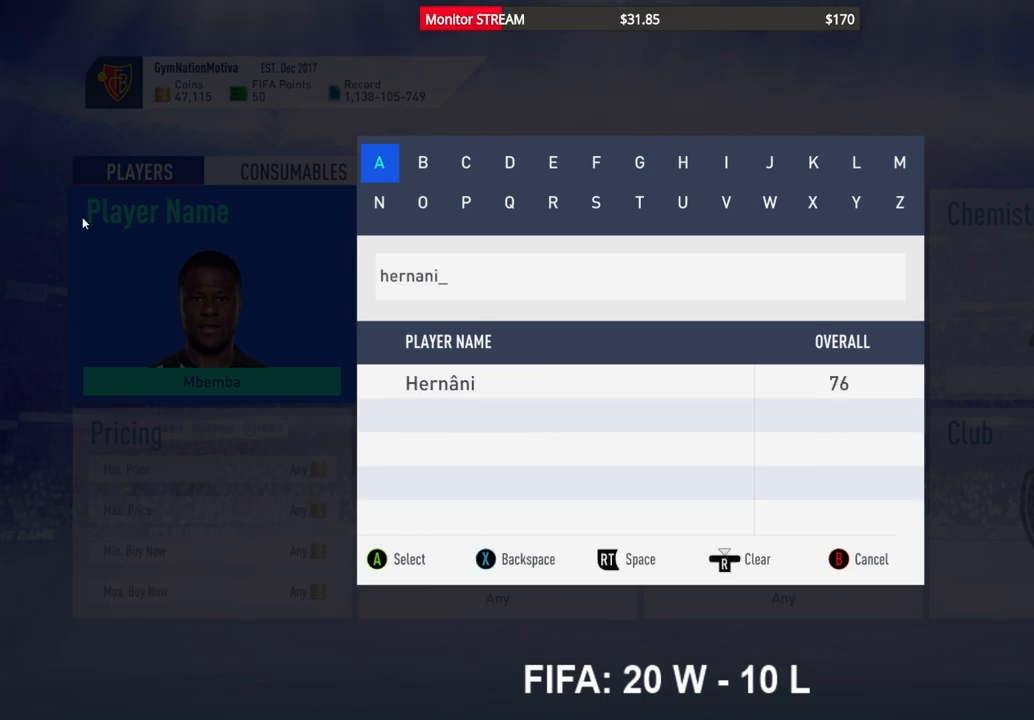
Gameplay with a controller (Xbox layout); each line is a JSON object with the inputs held at the frame after it. "events" lists button and stick changes between this image and that frame as [ms after this image, input, new state], when the widget could be followed in between. Not read: L3 R3.
{"buttons": ["DPAD_DOWN"], "left_stick": "center", "right_stick": "center", "events": [[450, "DPAD_DOWN", "down"]]}
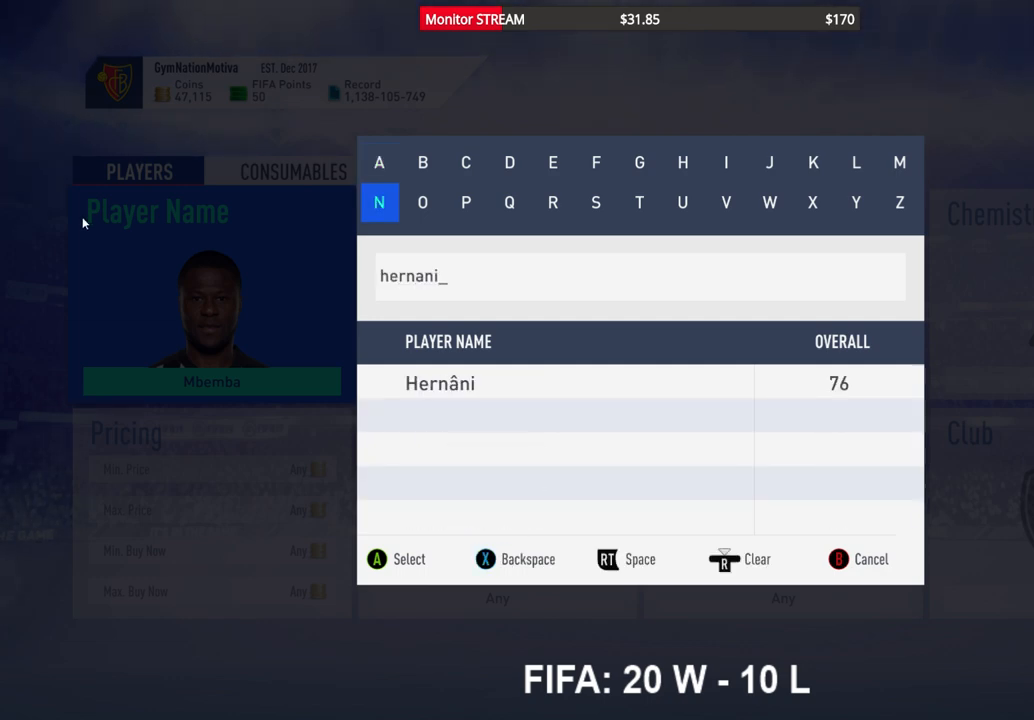
{"buttons": [], "left_stick": "center", "right_stick": "center", "events": [[33, "DPAD_DOWN", "up"], [117, "DPAD_DOWN", "down"], [217, "DPAD_DOWN", "up"], [350, "A", "down"], [483, "A", "up"]]}
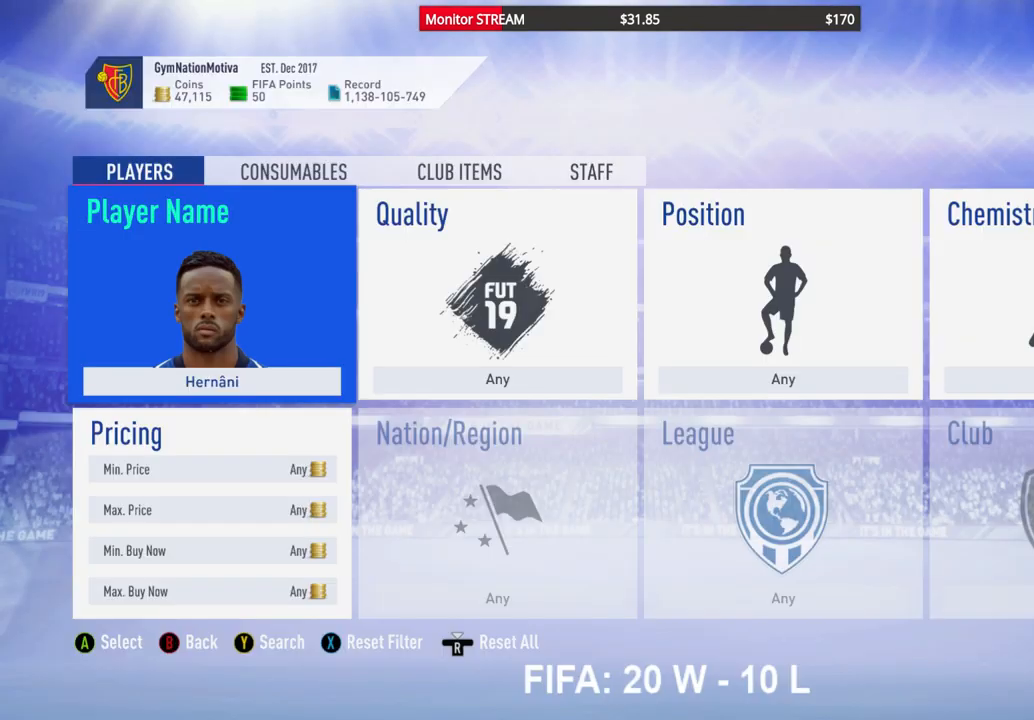
{"buttons": ["A"], "left_stick": "center", "right_stick": "center", "events": [[200, "DPAD_DOWN", "down"], [300, "DPAD_DOWN", "up"], [467, "A", "down"]]}
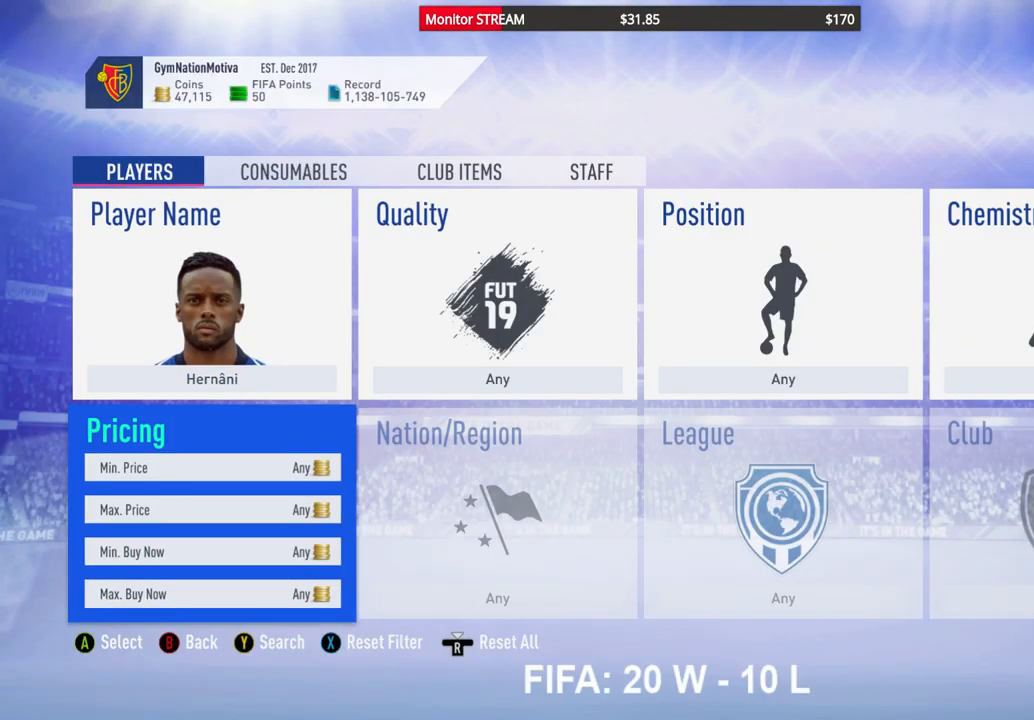
{"buttons": [], "left_stick": "center", "right_stick": "center", "events": [[17, "DPAD_DOWN", "down"], [117, "A", "up"], [133, "DPAD_DOWN", "up"], [200, "DPAD_DOWN", "down"], [267, "DPAD_DOWN", "up"], [333, "DPAD_DOWN", "down"], [417, "DPAD_DOWN", "up"]]}
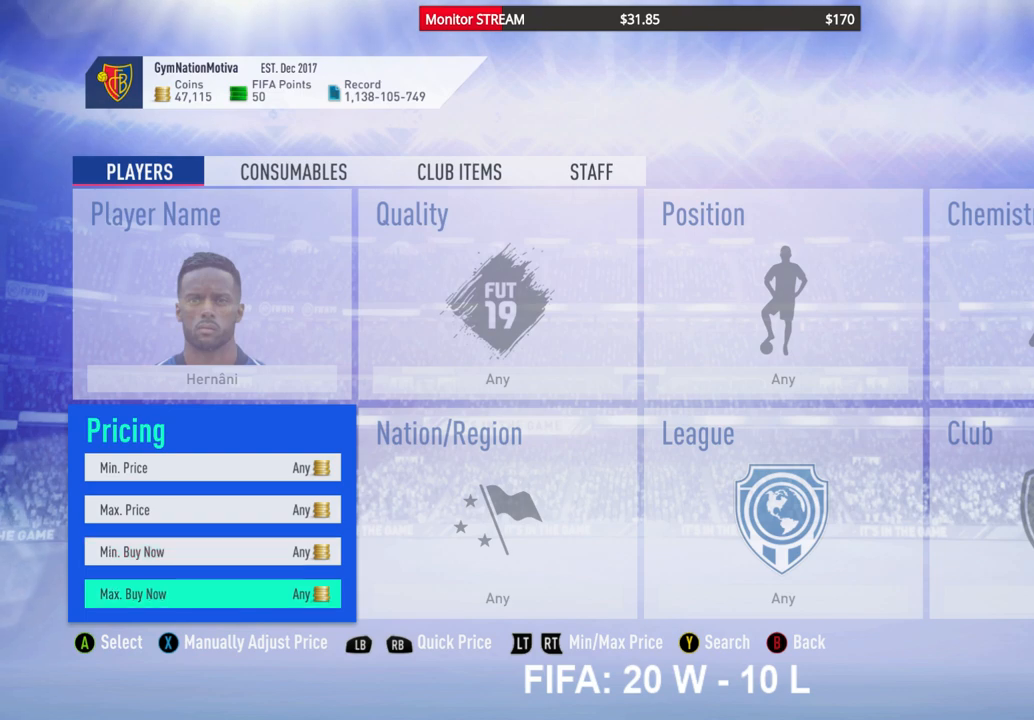
{"buttons": [], "left_stick": "center", "right_stick": "center", "events": [[67, "A", "down"], [183, "A", "up"]]}
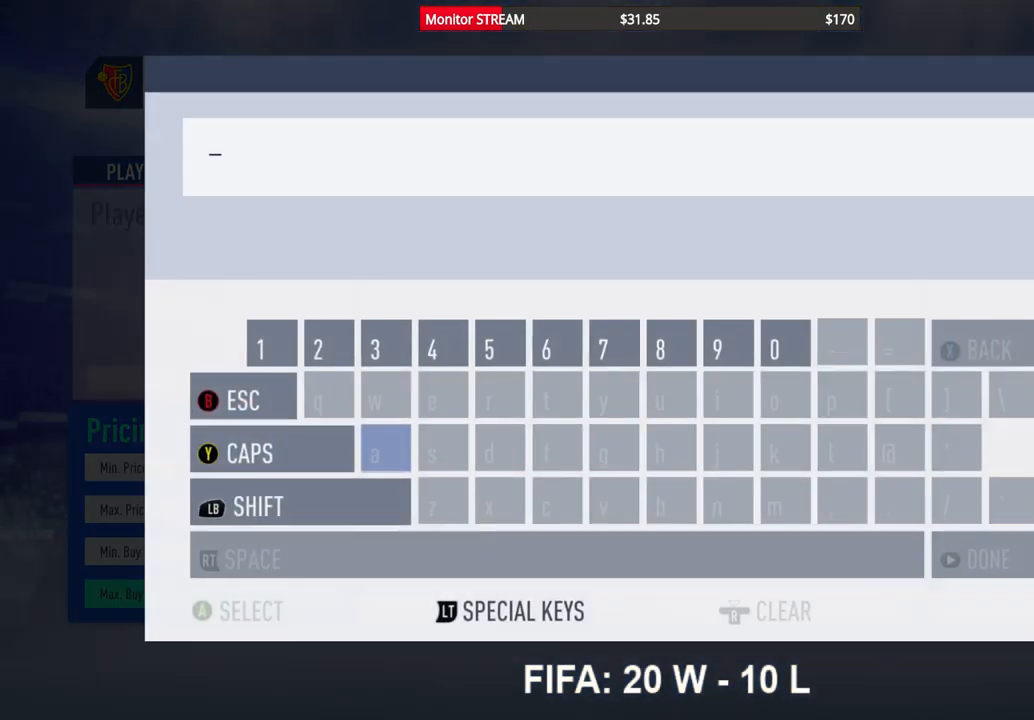
{"buttons": [], "left_stick": "center", "right_stick": "center", "events": []}
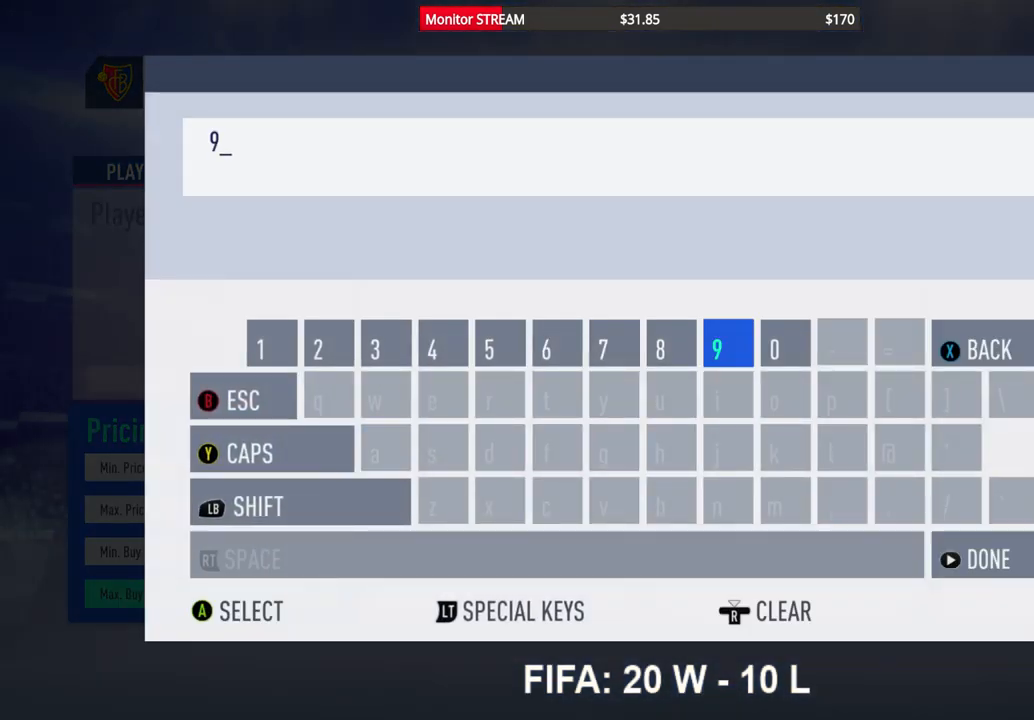
{"buttons": [], "left_stick": "center", "right_stick": "center", "events": []}
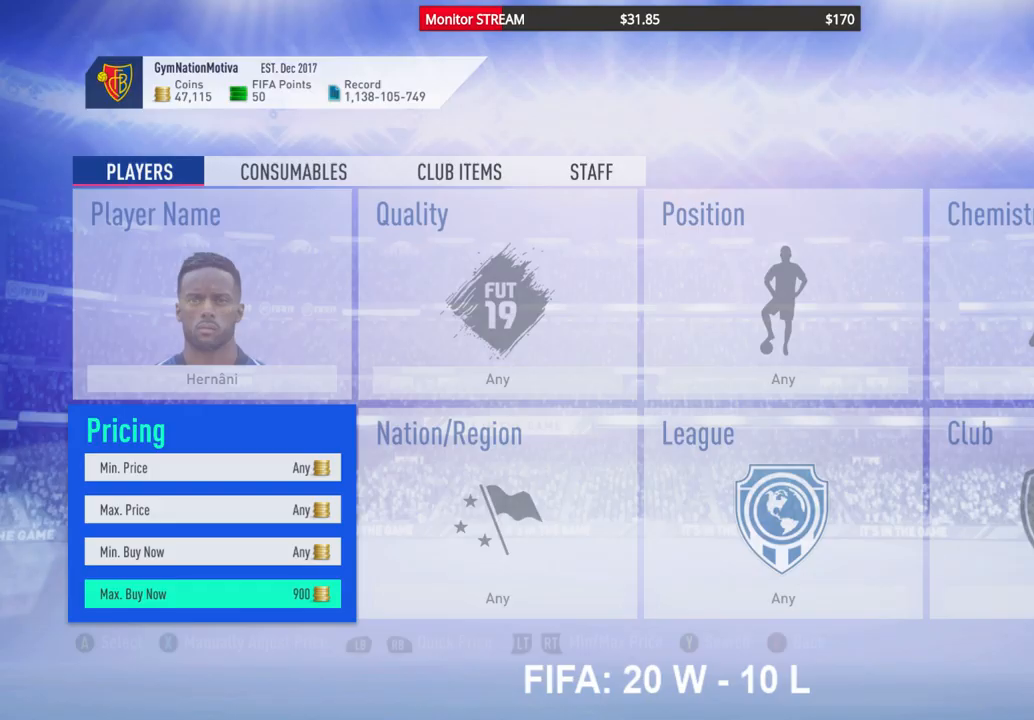
{"buttons": [], "left_stick": "center", "right_stick": "center", "events": []}
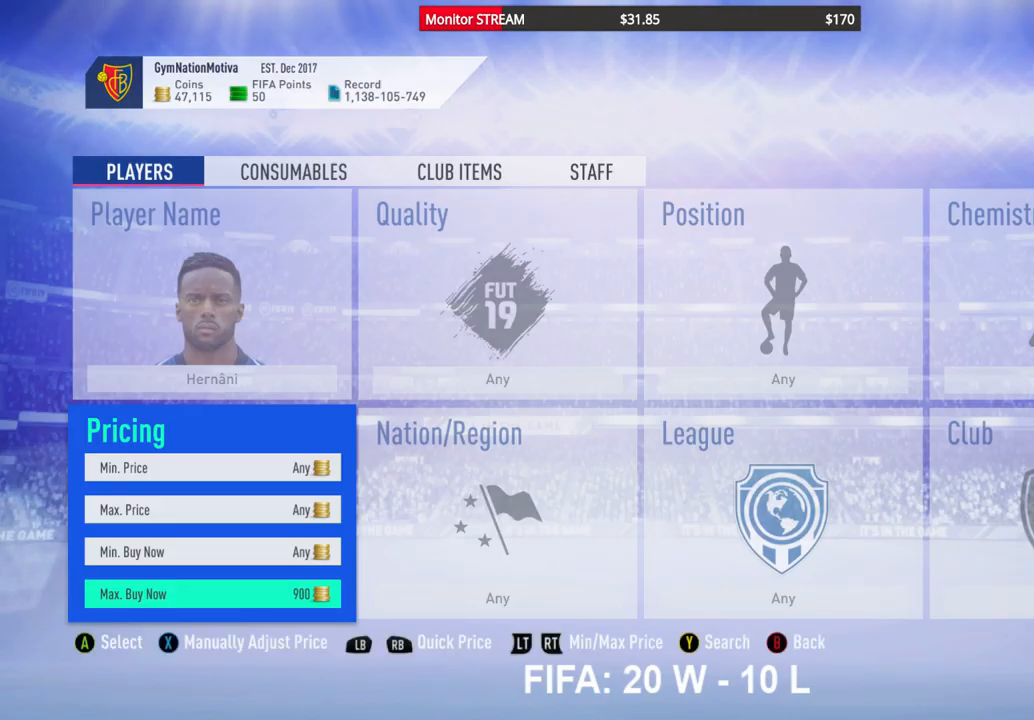
{"buttons": [], "left_stick": "center", "right_stick": "center", "events": []}
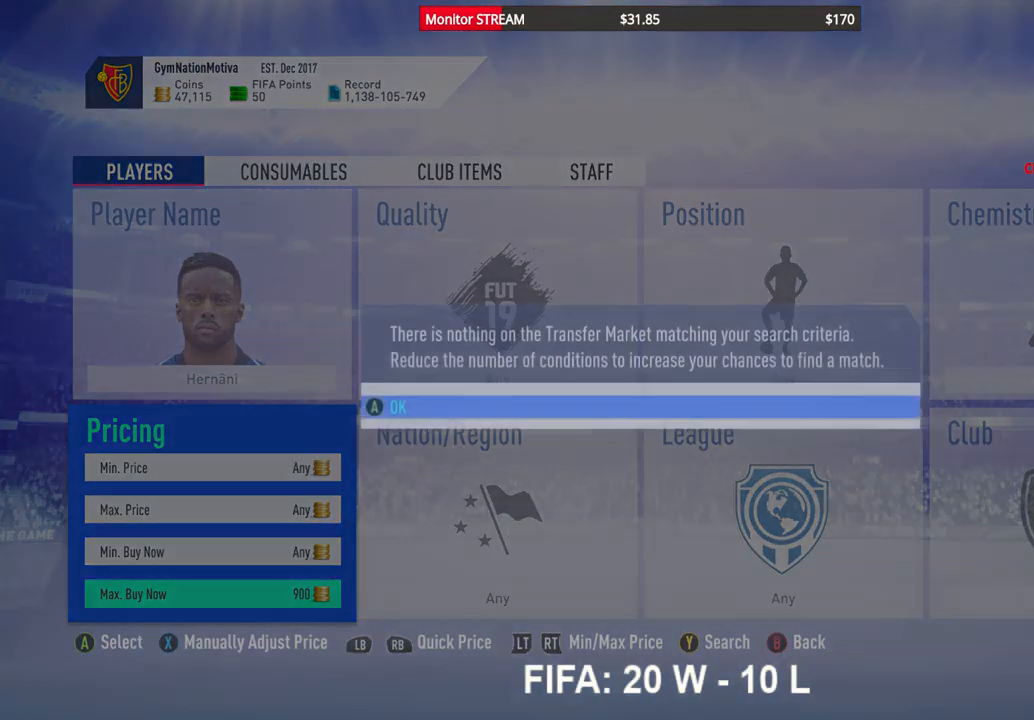
{"buttons": [], "left_stick": "center", "right_stick": "center", "events": []}
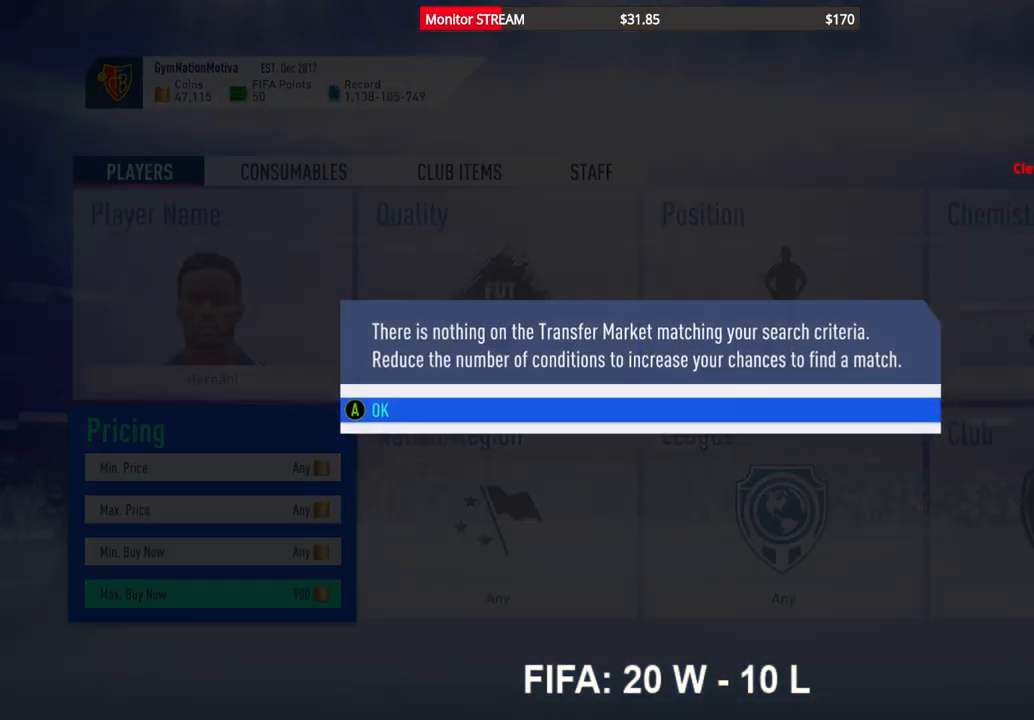
{"buttons": ["DPAD_RIGHT"], "left_stick": "center", "right_stick": "center", "events": [[167, "A", "down"], [267, "A", "up"], [500, "DPAD_RIGHT", "down"]]}
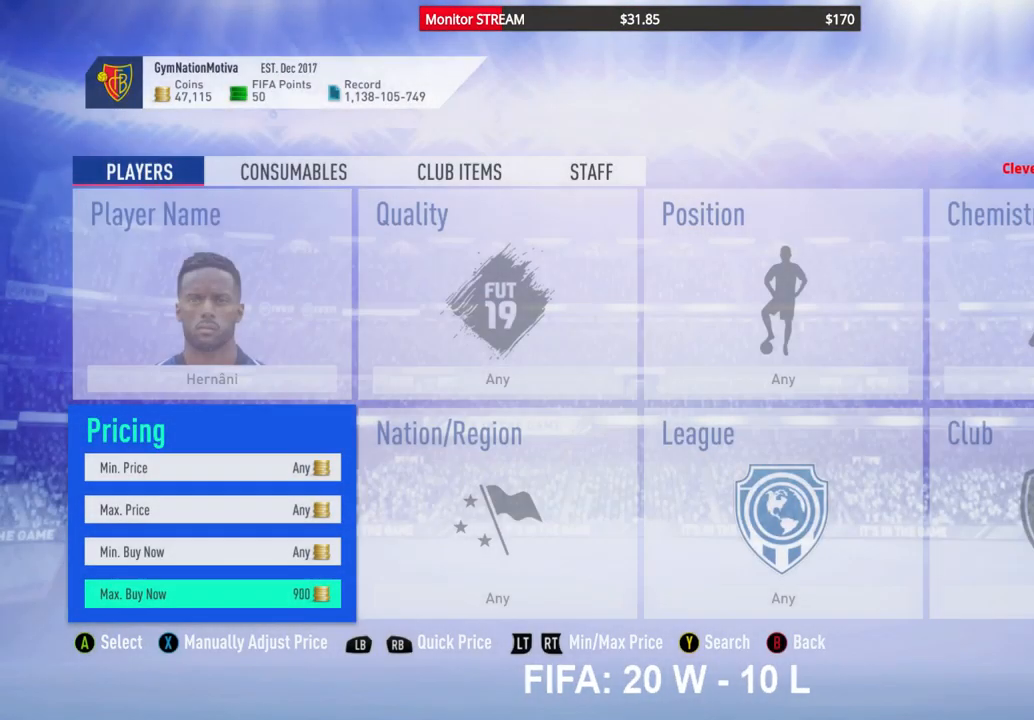
{"buttons": [], "left_stick": "center", "right_stick": "center", "events": [[83, "DPAD_RIGHT", "up"]]}
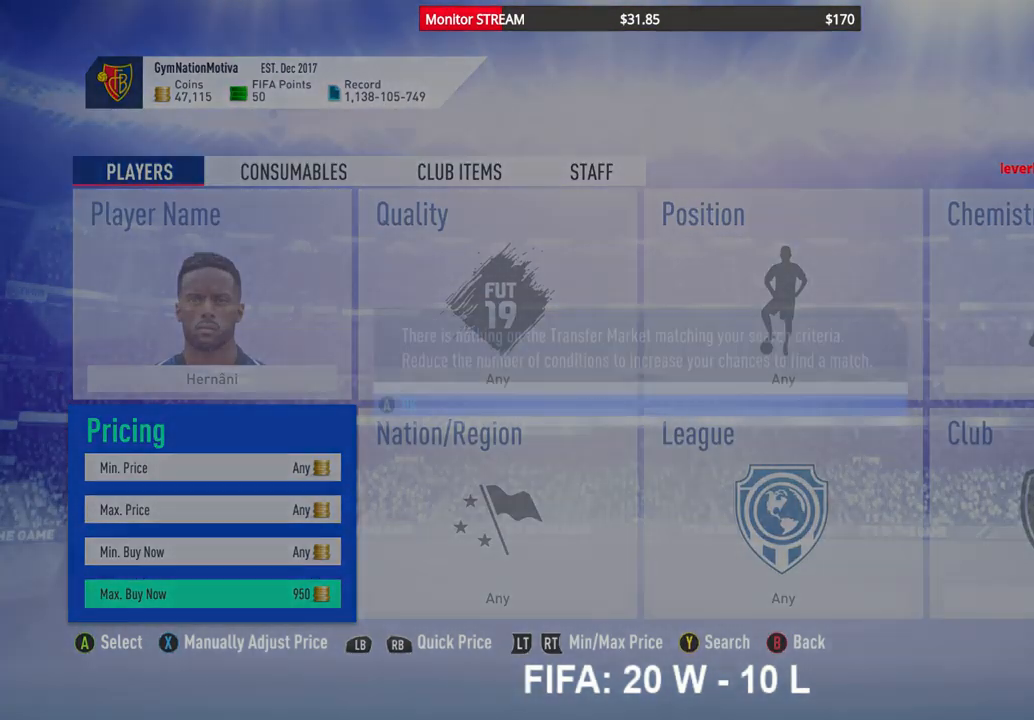
{"buttons": ["A"], "left_stick": "center", "right_stick": "center", "events": [[417, "A", "down"]]}
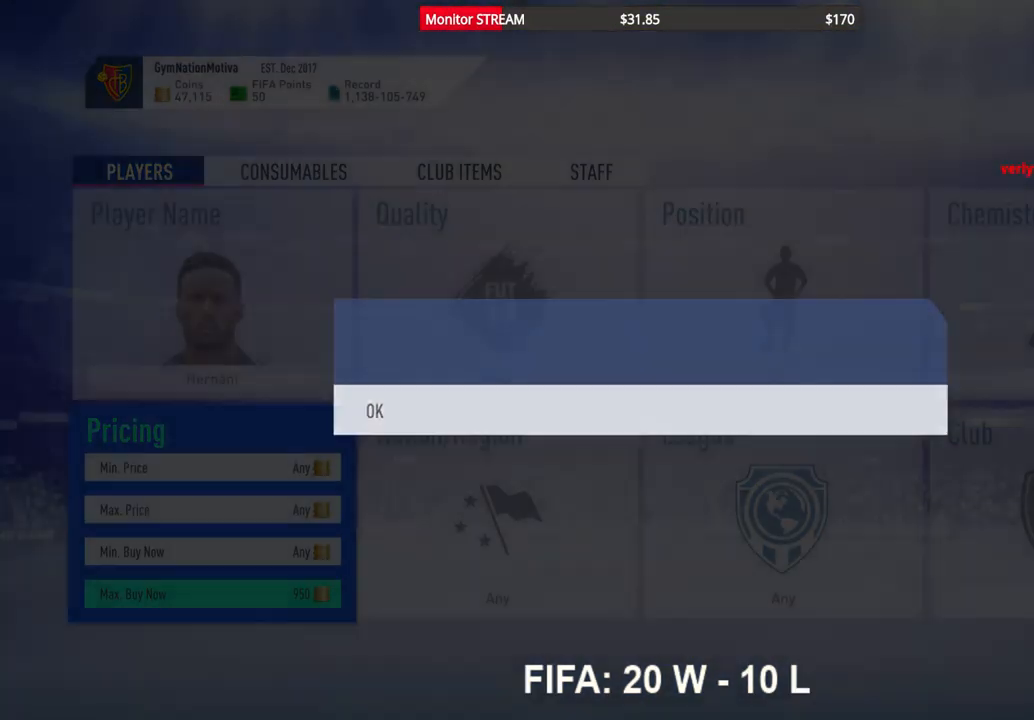
{"buttons": [], "left_stick": "center", "right_stick": "center", "events": [[33, "A", "up"], [150, "DPAD_RIGHT", "down"], [267, "DPAD_RIGHT", "up"]]}
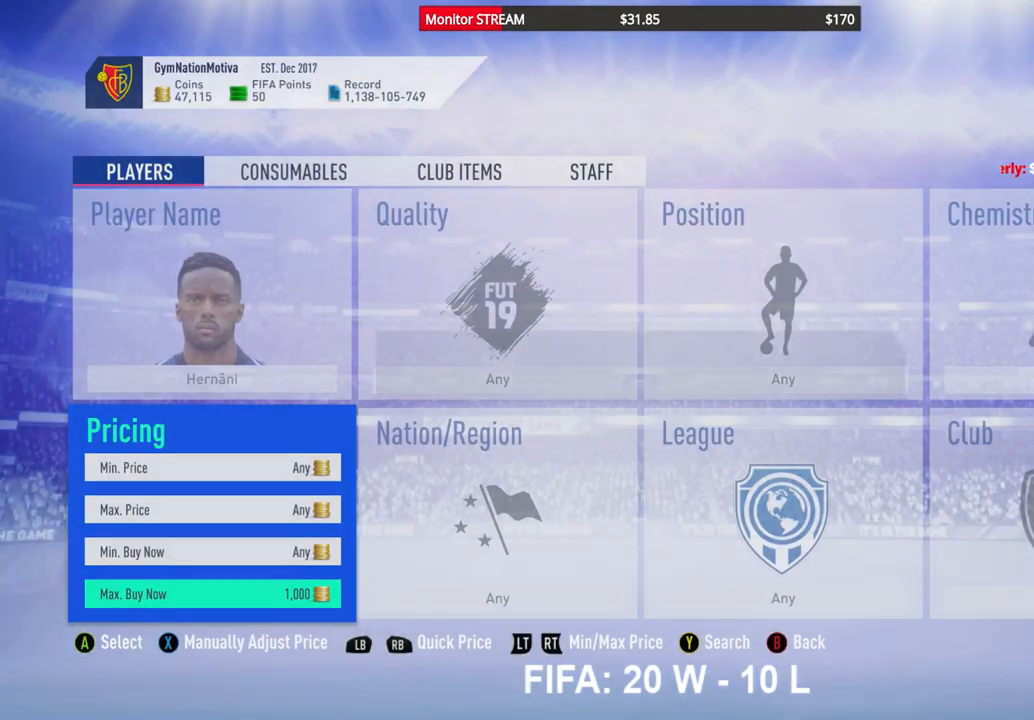
{"buttons": [], "left_stick": "center", "right_stick": "center", "events": []}
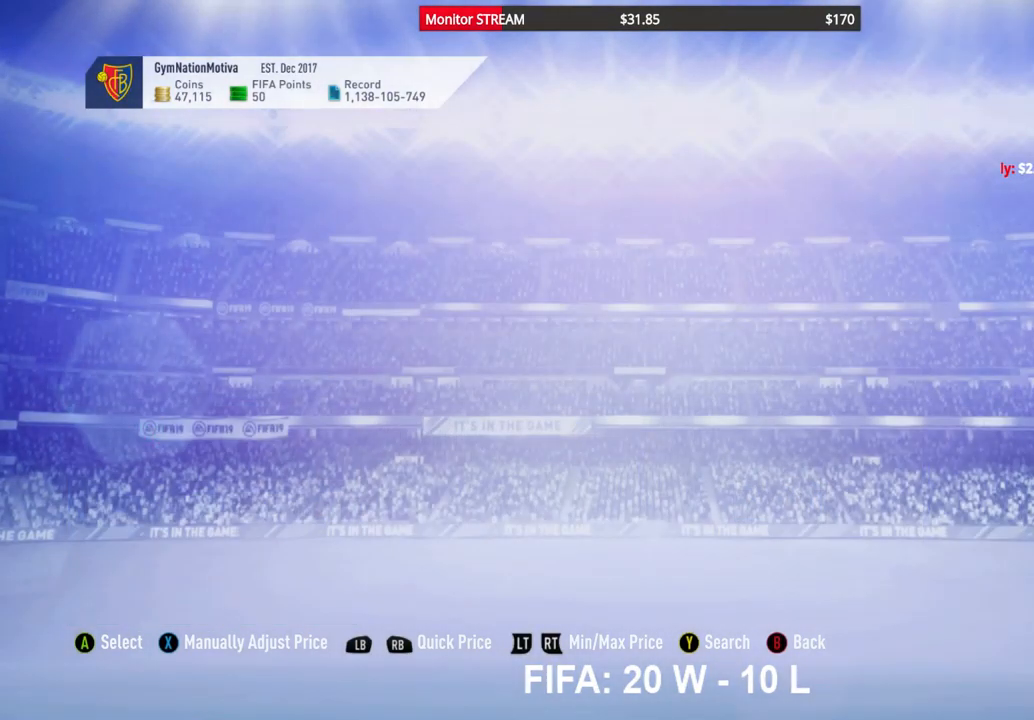
{"buttons": [], "left_stick": "center", "right_stick": "center", "events": []}
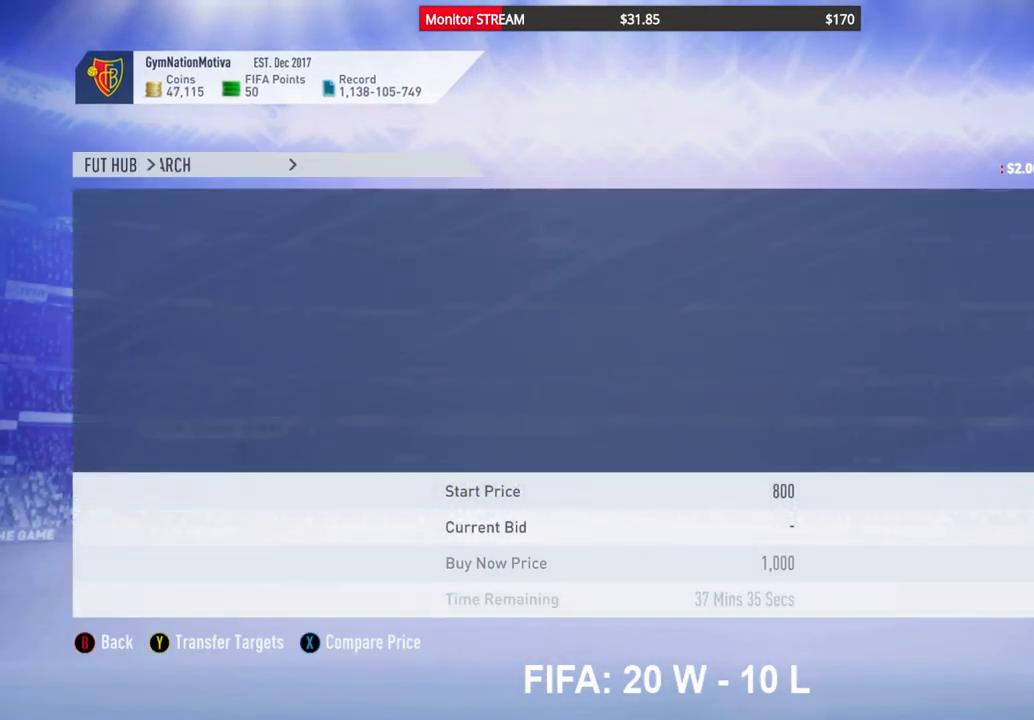
{"buttons": [], "left_stick": "center", "right_stick": "center", "events": []}
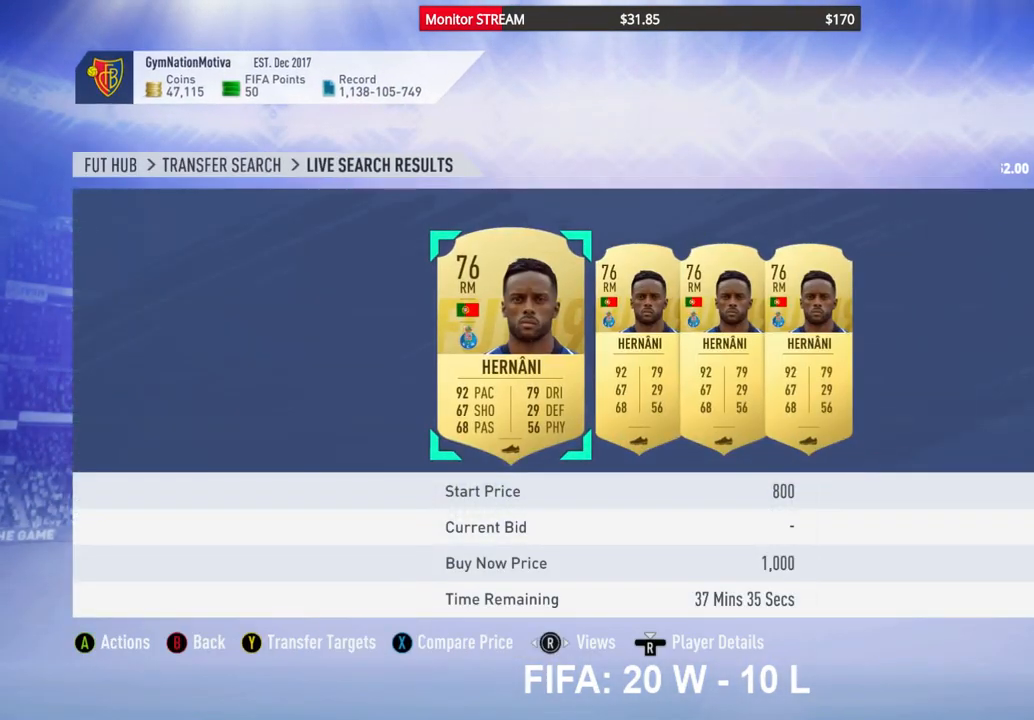
{"buttons": ["DPAD_RIGHT"], "left_stick": "center", "right_stick": "center", "events": [[67, "DPAD_RIGHT", "down"], [150, "DPAD_RIGHT", "up"], [250, "DPAD_RIGHT", "down"], [350, "DPAD_RIGHT", "up"], [400, "DPAD_RIGHT", "down"]]}
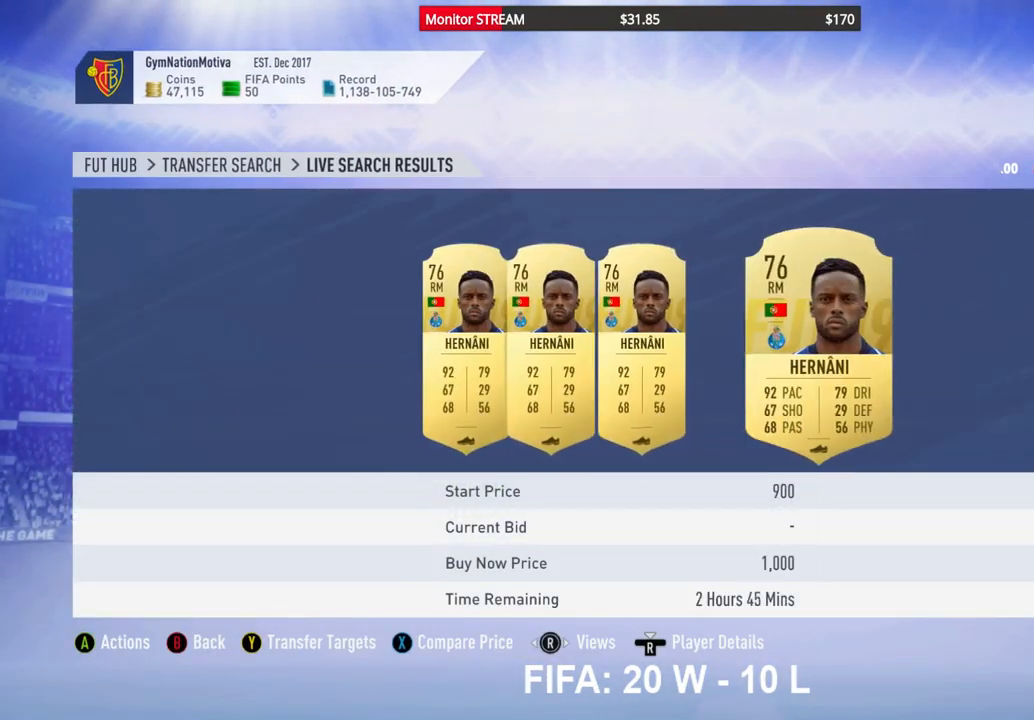
{"buttons": [], "left_stick": "center", "right_stick": "center", "events": [[17, "DPAD_RIGHT", "up"]]}